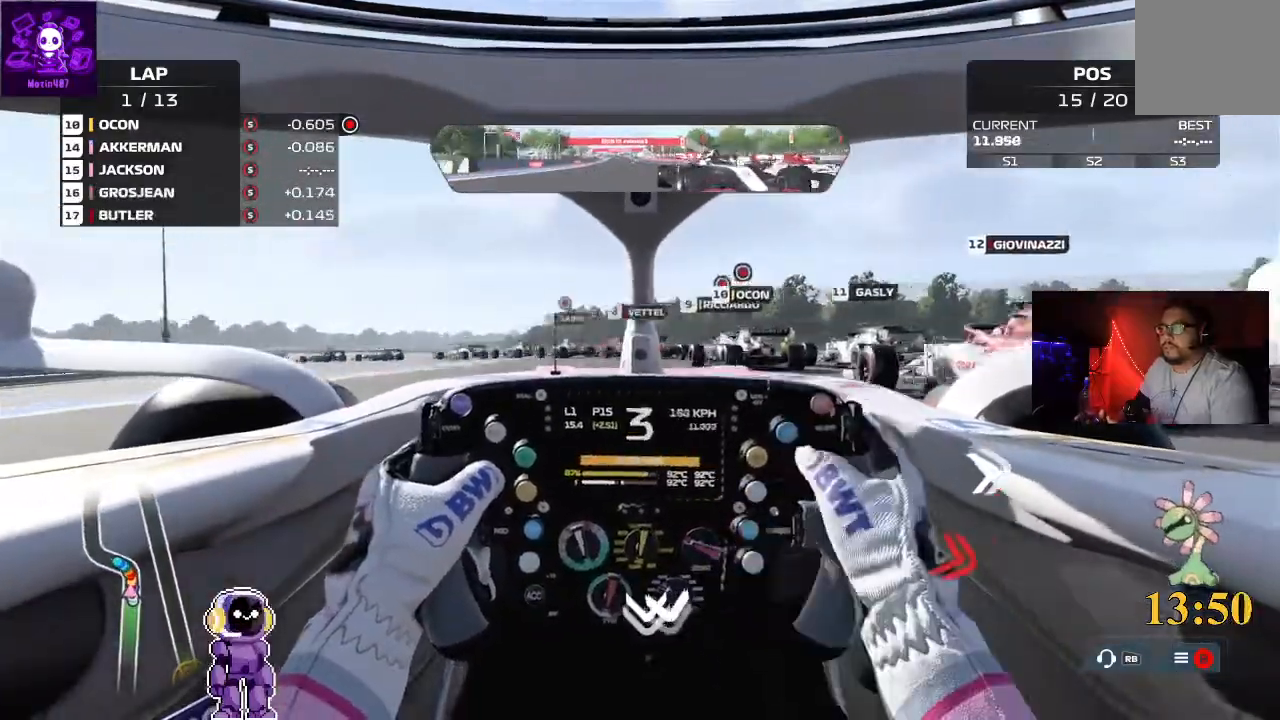
Gameplay with a controller (Xbox layout); each line is a JSON object with the inputs held at the frame after it (dt_ms = milliseconds from this image to that frame). "events" lists button and stick changes between this image and that frame as [ms after this image, input, new state], when the widget could be followed in between.
{"dt_ms": 500, "buttons": [], "left_stick": "left", "right_stick": "center", "events": [[67, "left_stick", "left"], [467, "L2", "up"]]}
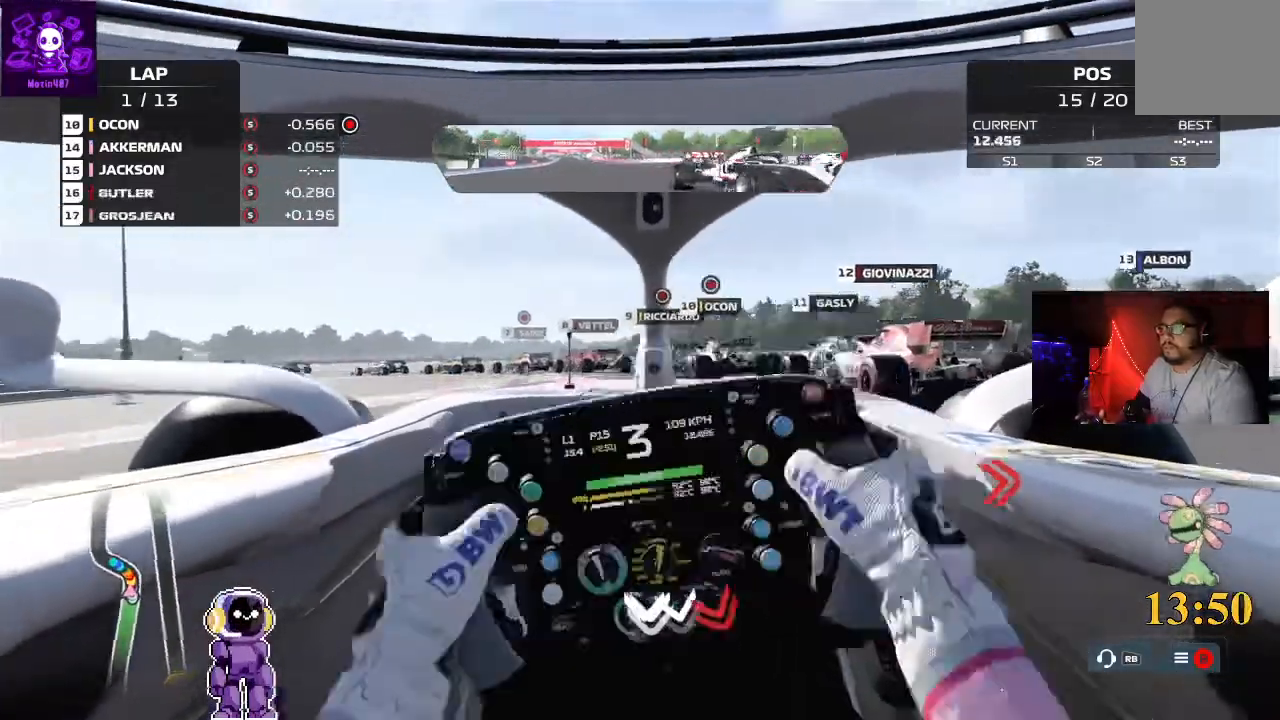
{"dt_ms": 500, "buttons": [], "left_stick": "left", "right_stick": "center", "events": [[67, "left_stick", "center"], [300, "left_stick", "left"]]}
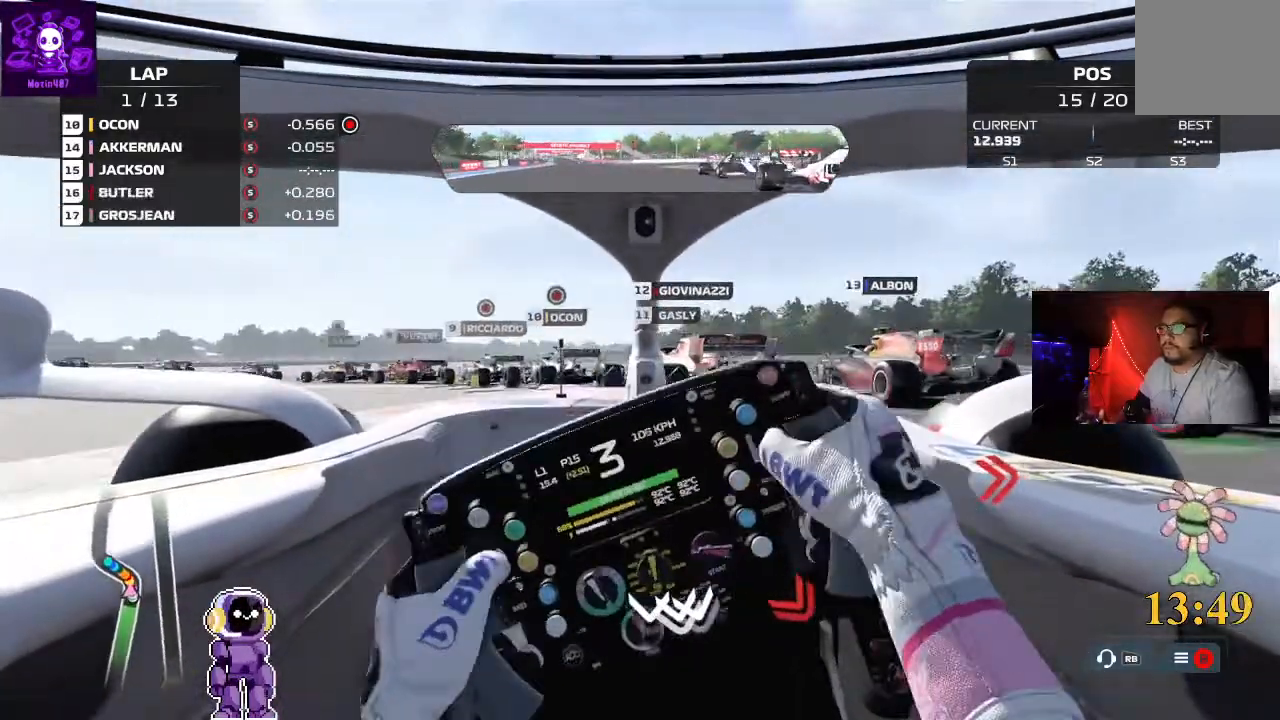
{"dt_ms": 500, "buttons": ["R2"], "left_stick": "down-left", "right_stick": "center", "events": [[100, "left_stick", "down-left"], [467, "R2", "down"]]}
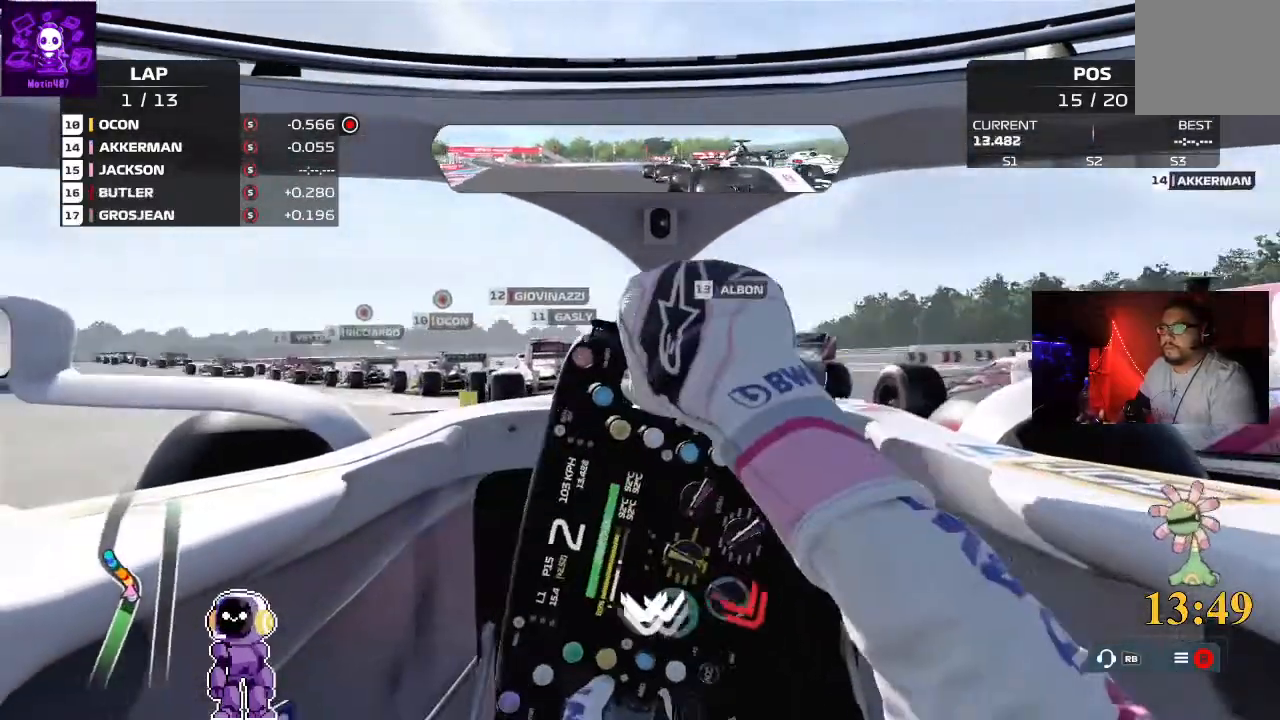
{"dt_ms": 500, "buttons": ["R2"], "left_stick": "down-left", "right_stick": "center", "events": [[233, "R2", "up"], [500, "R2", "down"]]}
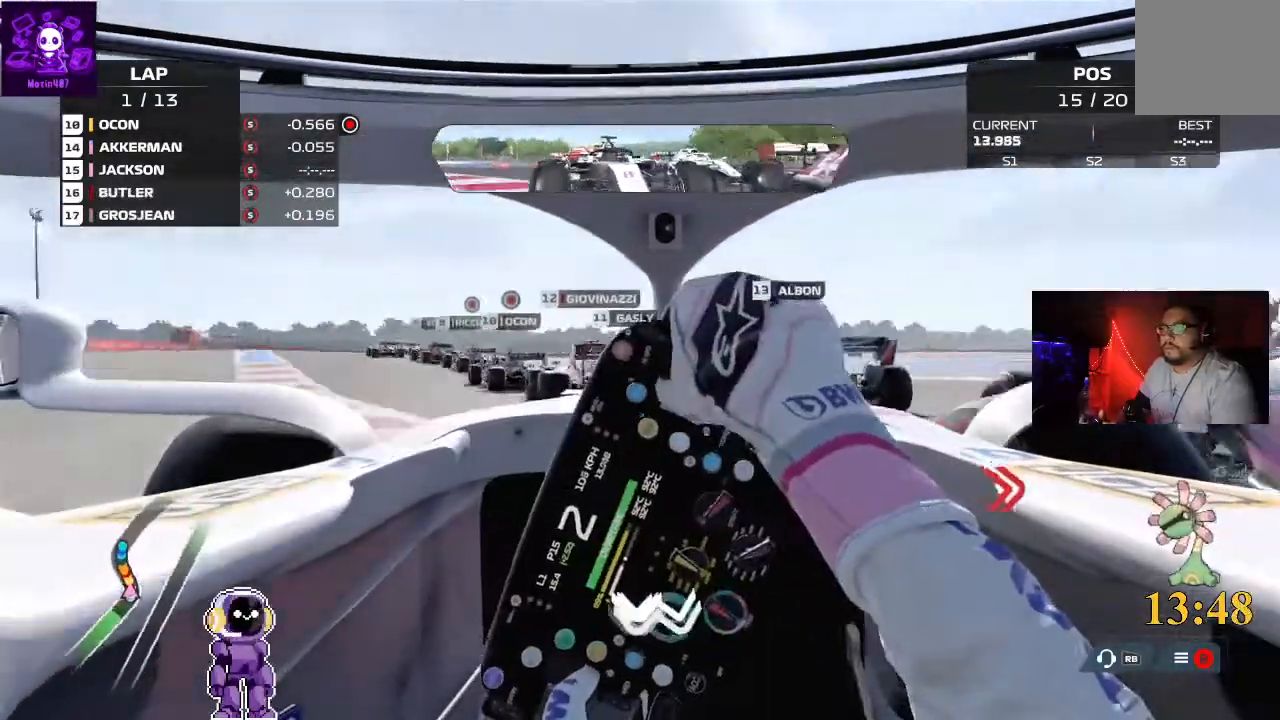
{"dt_ms": 500, "buttons": ["R2"], "left_stick": "left", "right_stick": "center", "events": [[100, "R2", "up"], [267, "R2", "down"], [300, "left_stick", "center"], [400, "left_stick", "left"]]}
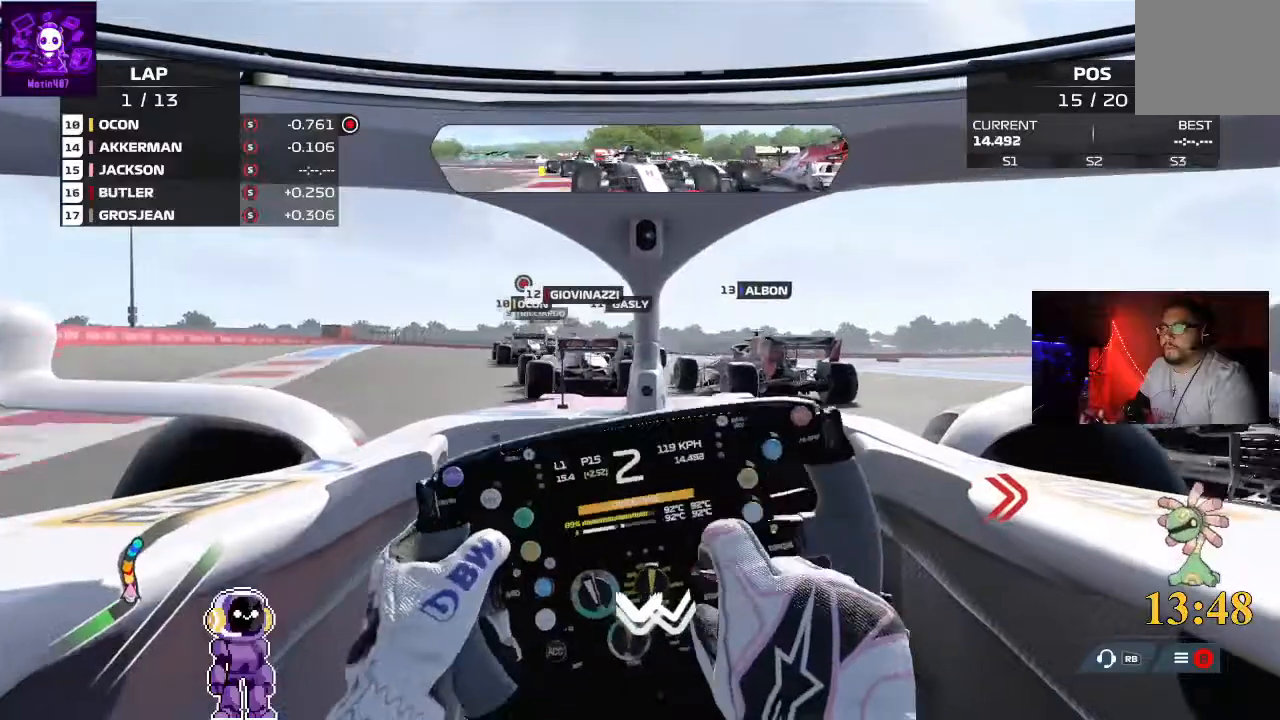
{"dt_ms": 500, "buttons": ["R2"], "left_stick": "center", "right_stick": "center", "events": [[433, "left_stick", "center"]]}
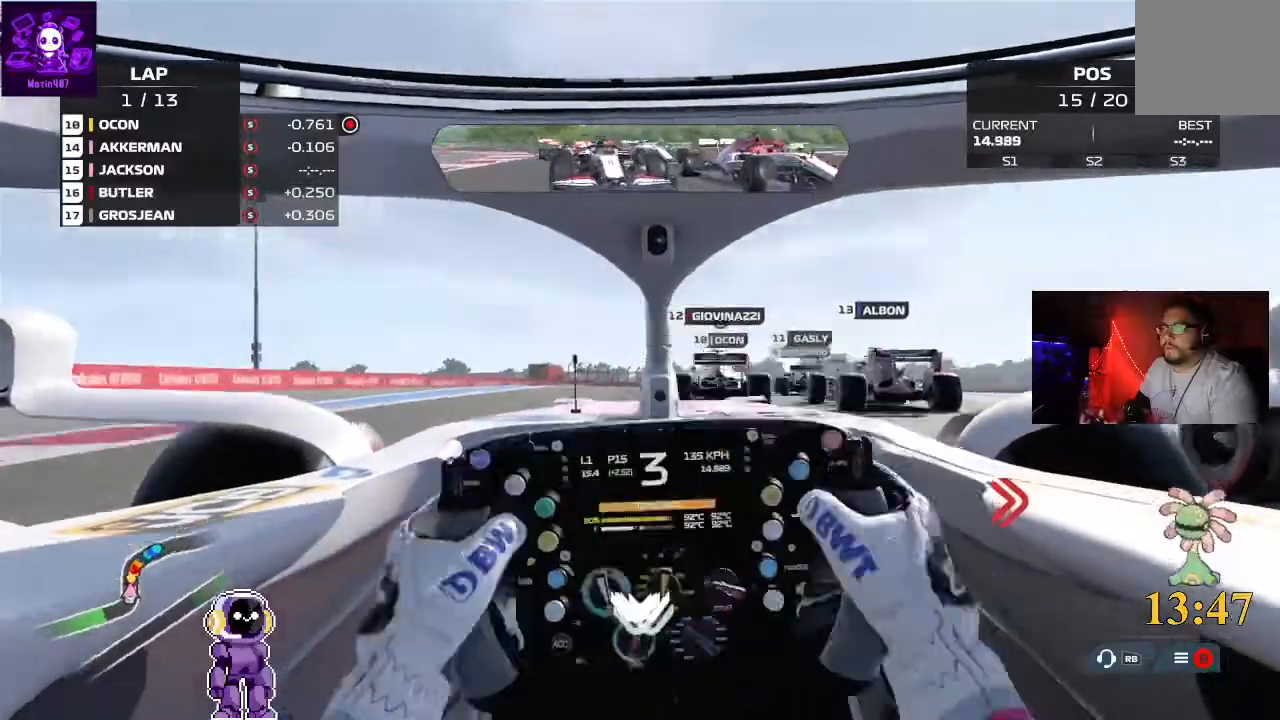
{"dt_ms": 500, "buttons": ["R2"], "left_stick": "right", "right_stick": "center"}
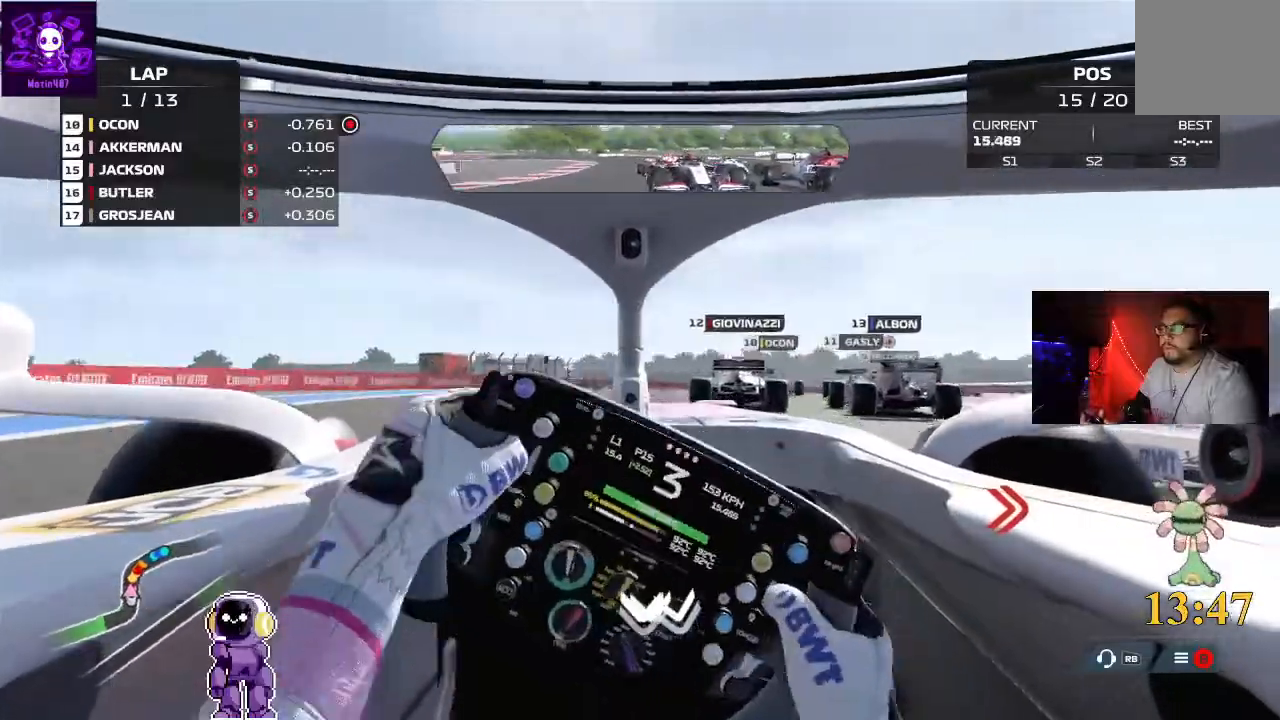
{"dt_ms": 500, "buttons": ["R2"], "left_stick": "right", "right_stick": "center", "events": [[67, "left_stick", "center"], [200, "left_stick", "right"]]}
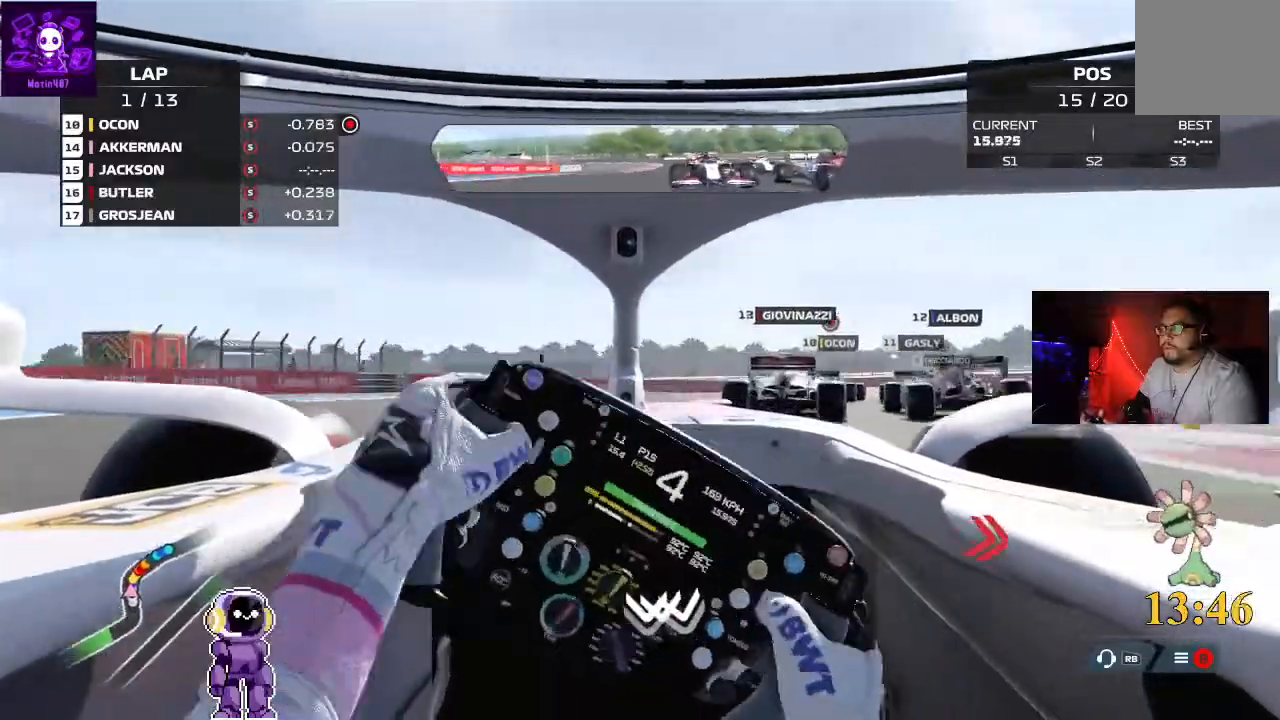
{"dt_ms": 500, "buttons": ["L2"], "left_stick": "right", "right_stick": "center", "events": [[200, "R2", "up"], [367, "L2", "down"]]}
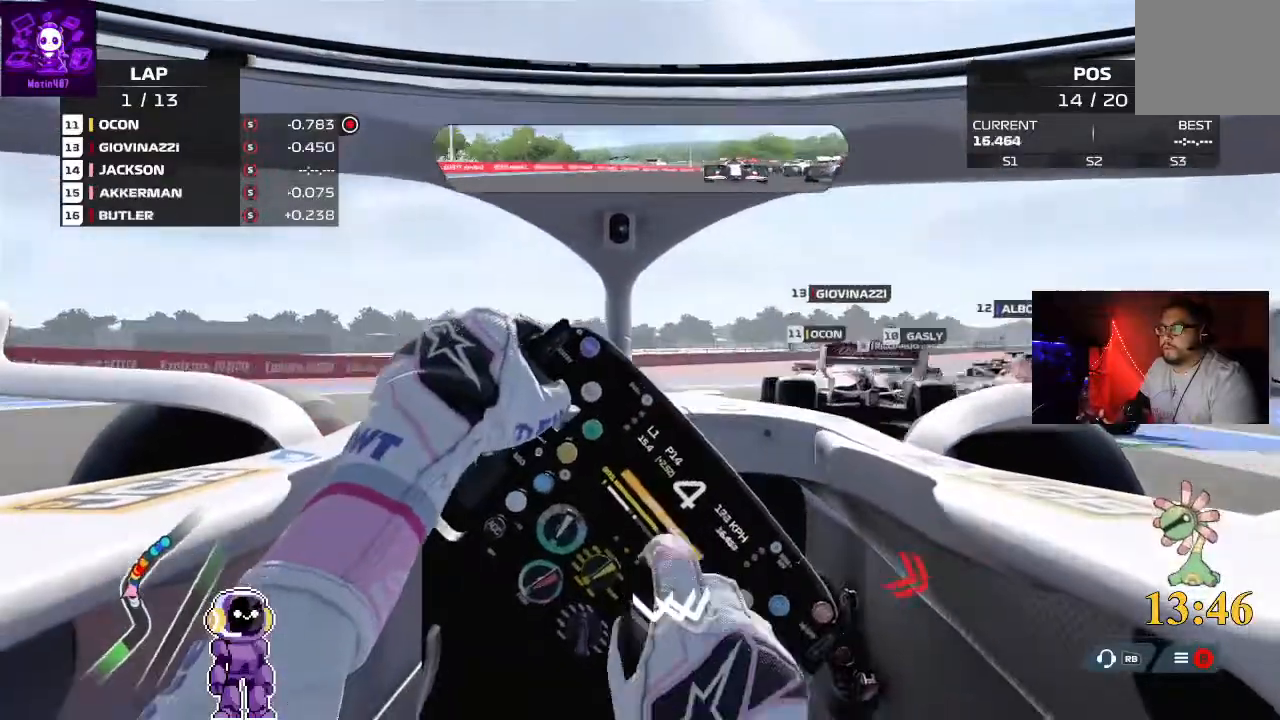
{"dt_ms": 500, "buttons": [], "left_stick": "right", "right_stick": "center", "events": [[200, "L2", "up"]]}
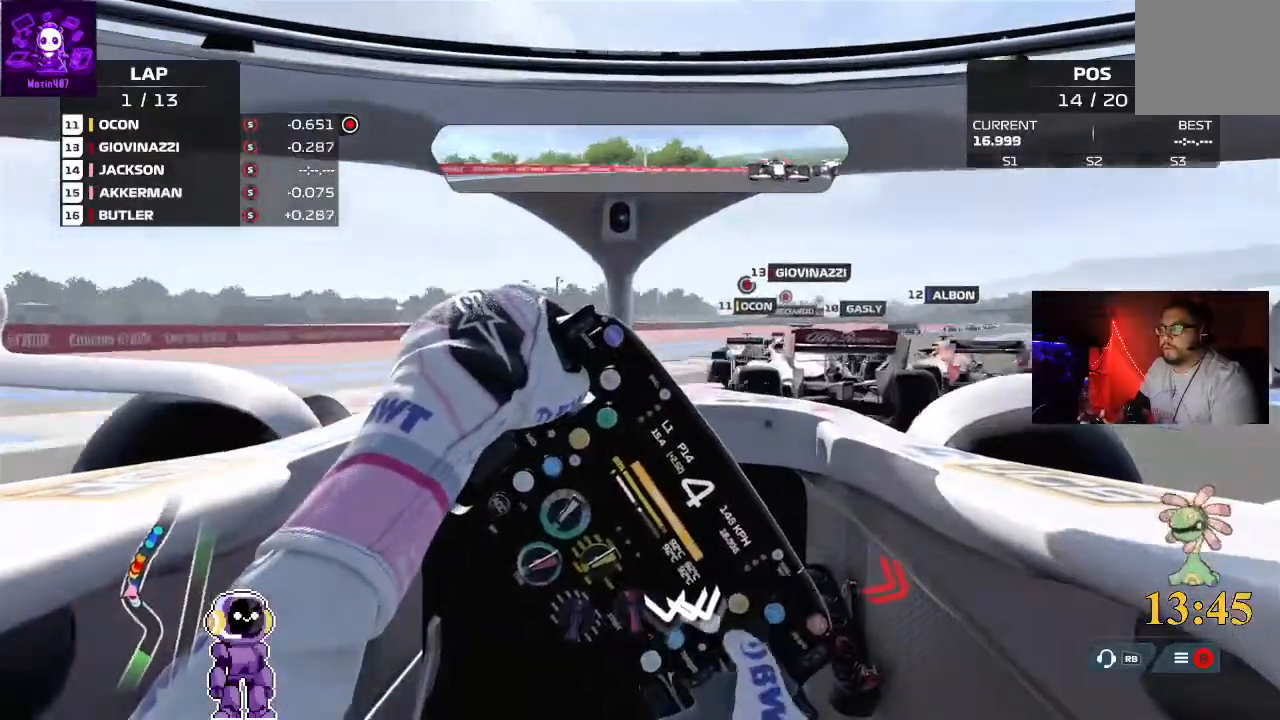
{"dt_ms": 500, "buttons": ["R2"], "left_stick": "center", "right_stick": "center", "events": [[200, "R2", "down"], [467, "left_stick", "center"]]}
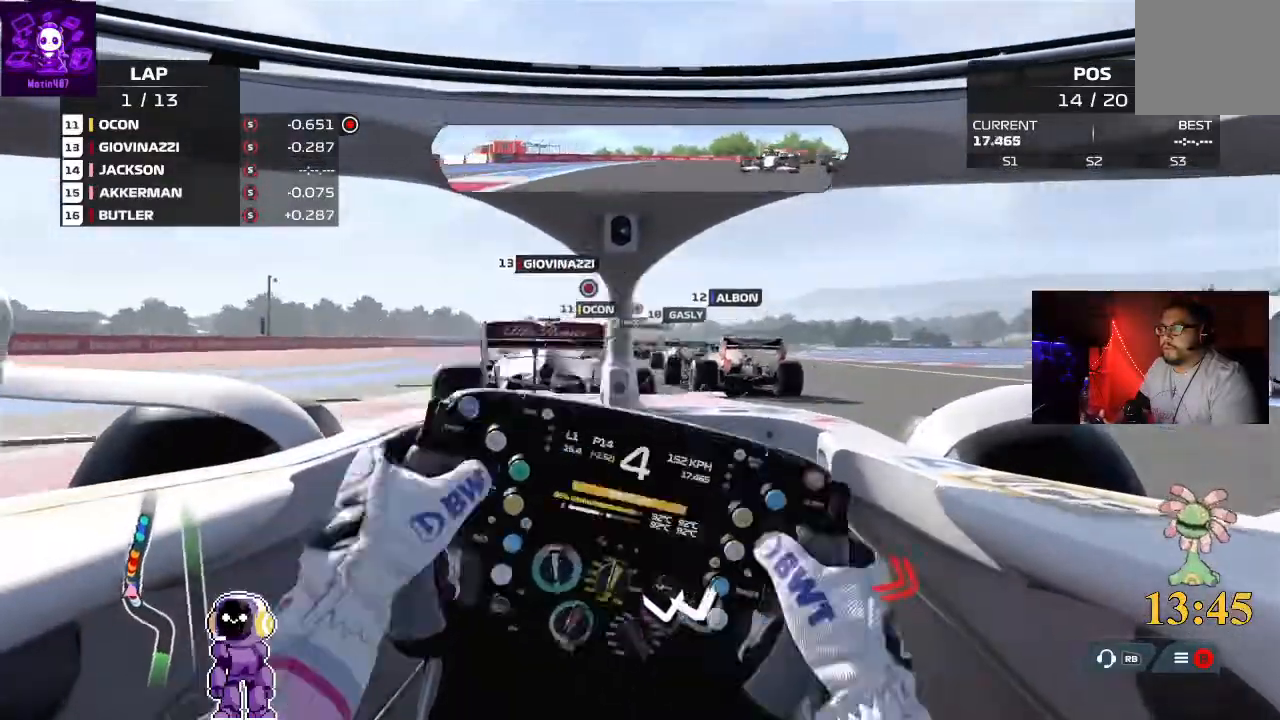
{"dt_ms": 500, "buttons": ["R2"], "left_stick": "left", "right_stick": "center", "events": [[100, "left_stick", "right"], [200, "left_stick", "center"], [467, "left_stick", "left"]]}
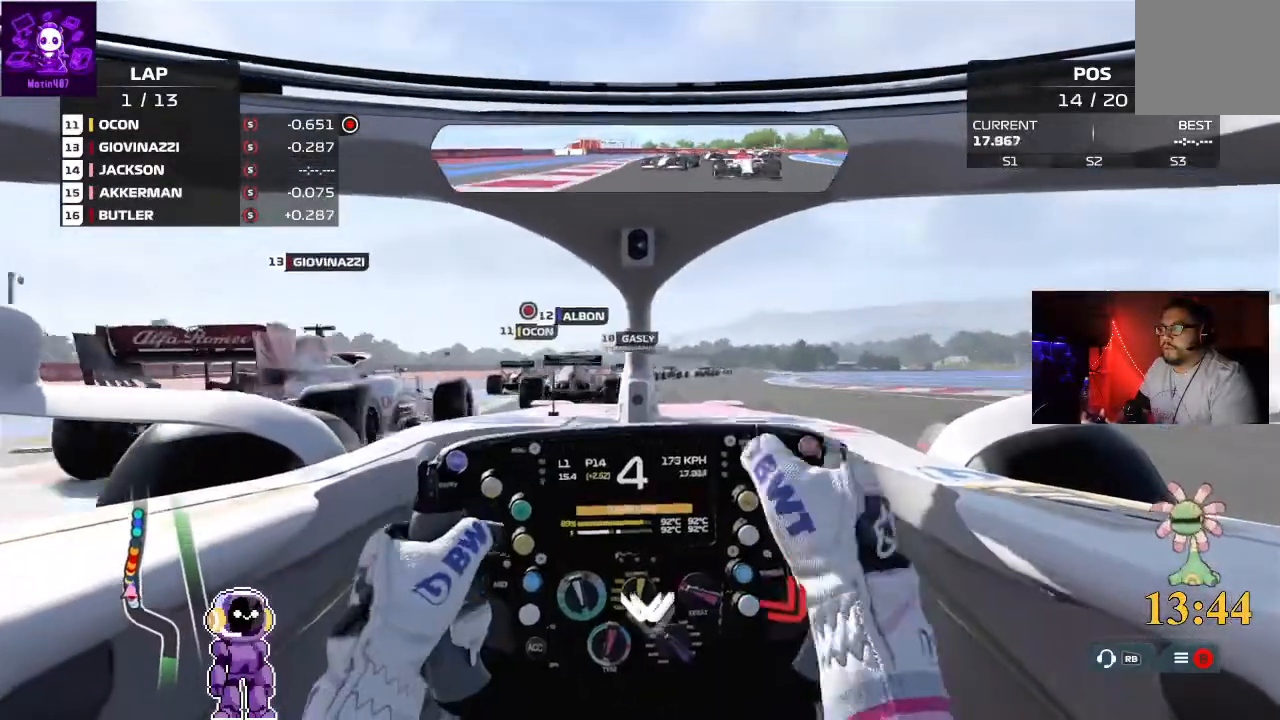
{"dt_ms": 500, "buttons": ["R2"], "left_stick": "center", "right_stick": "center", "events": [[100, "left_stick", "center"], [233, "left_stick", "right"], [500, "left_stick", "center"]]}
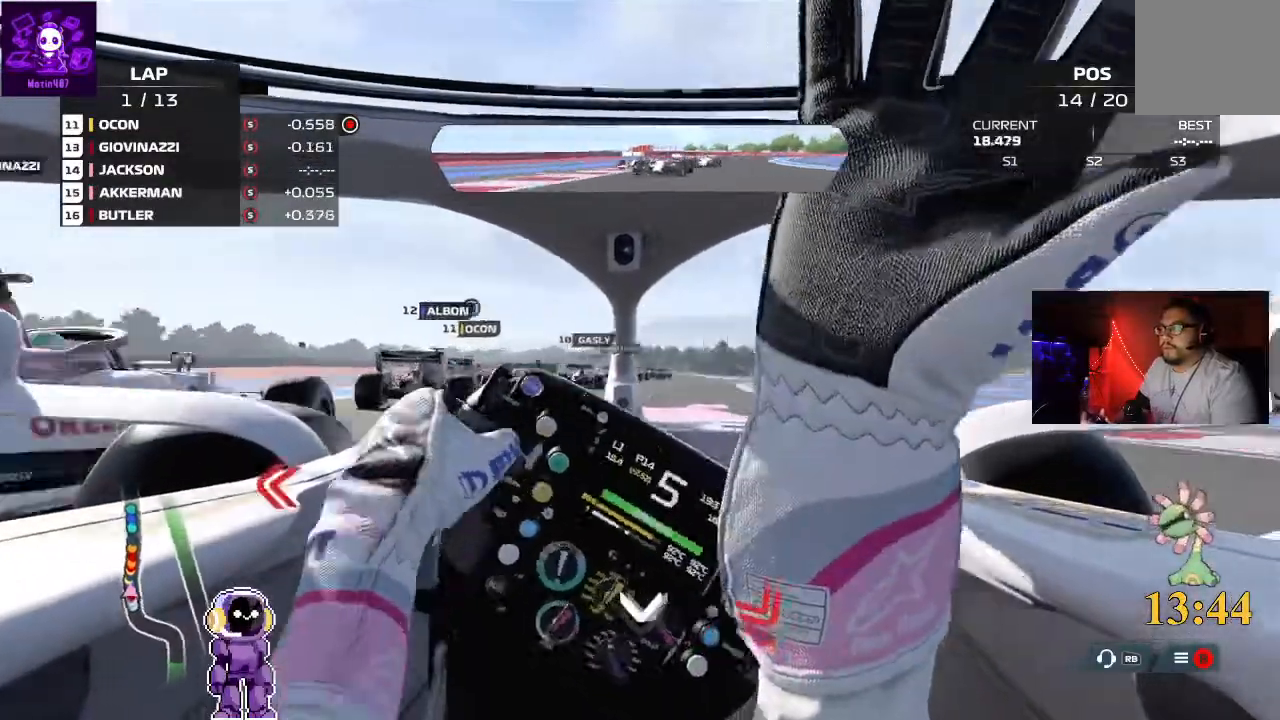
{"dt_ms": 500, "buttons": ["R2"], "left_stick": "center", "right_stick": "center", "events": [[100, "left_stick", "right"], [300, "left_stick", "center"]]}
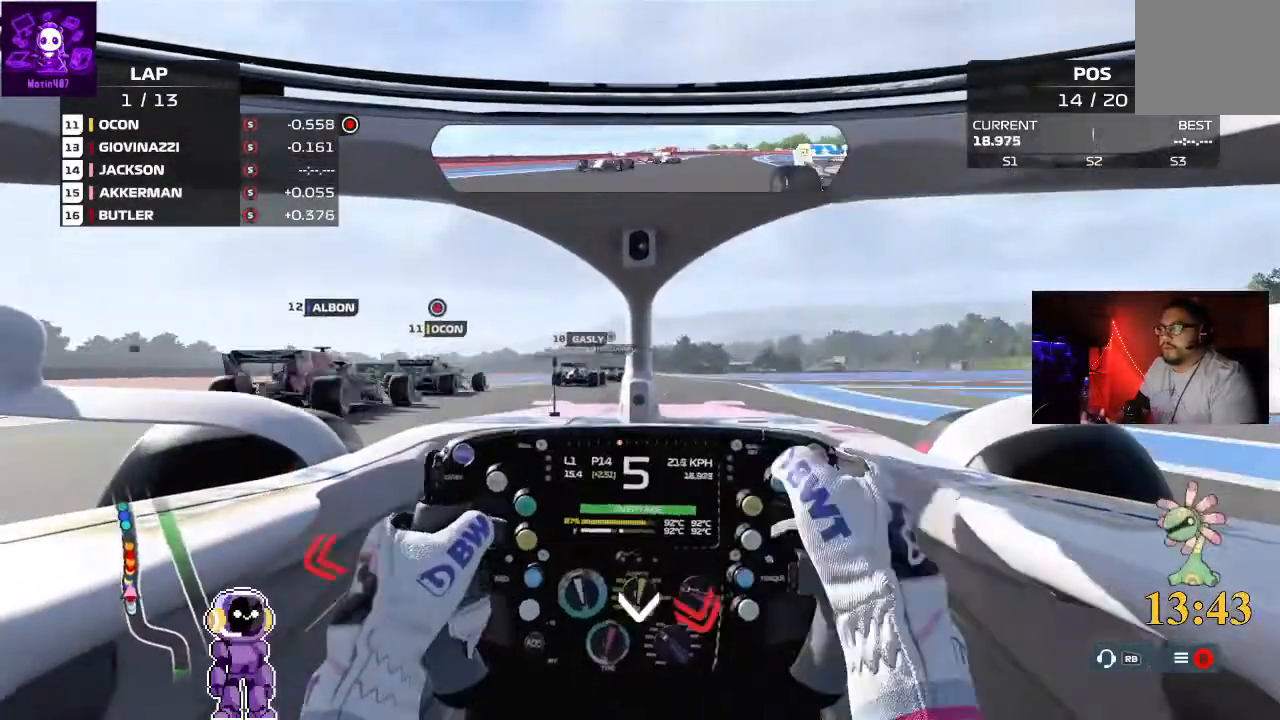
{"dt_ms": 500, "buttons": ["R2"], "left_stick": "right", "right_stick": "center", "events": [[133, "left_stick", "right"], [333, "left_stick", "center"], [467, "left_stick", "right"]]}
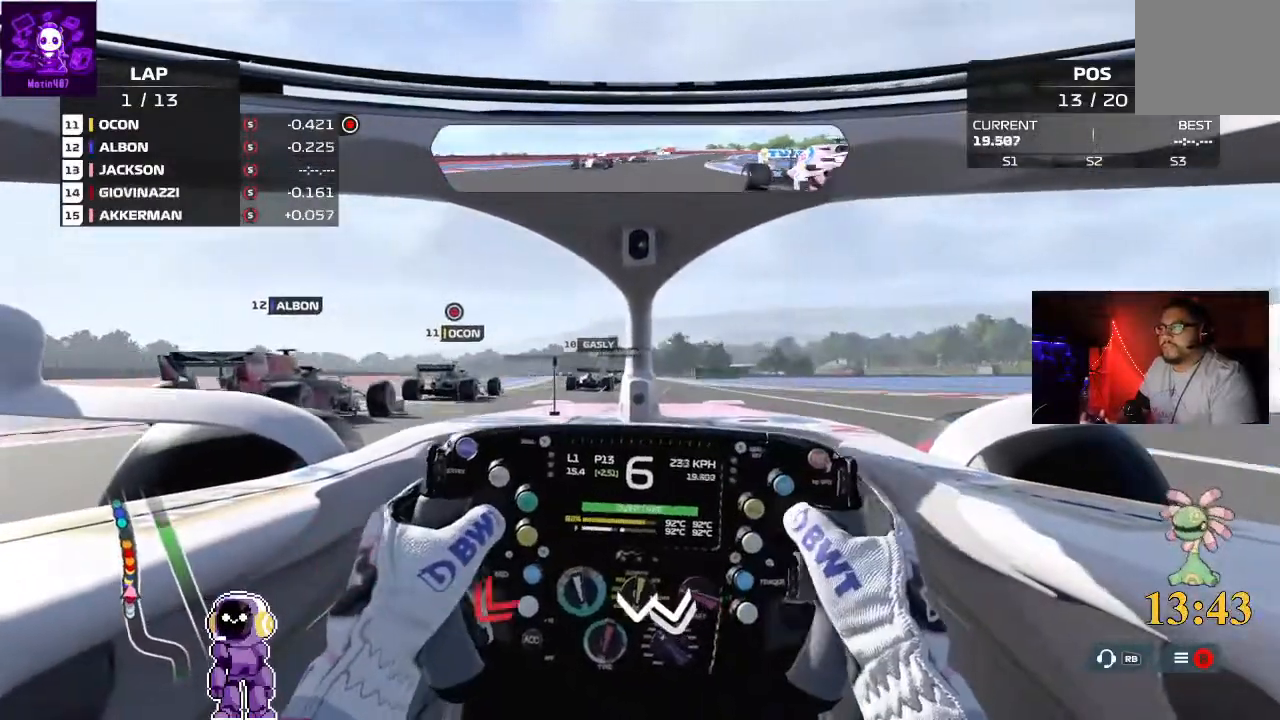
{"dt_ms": 500, "buttons": ["R2"], "left_stick": "down-left", "right_stick": "center", "events": [[233, "left_stick", "center"], [500, "left_stick", "down-left"]]}
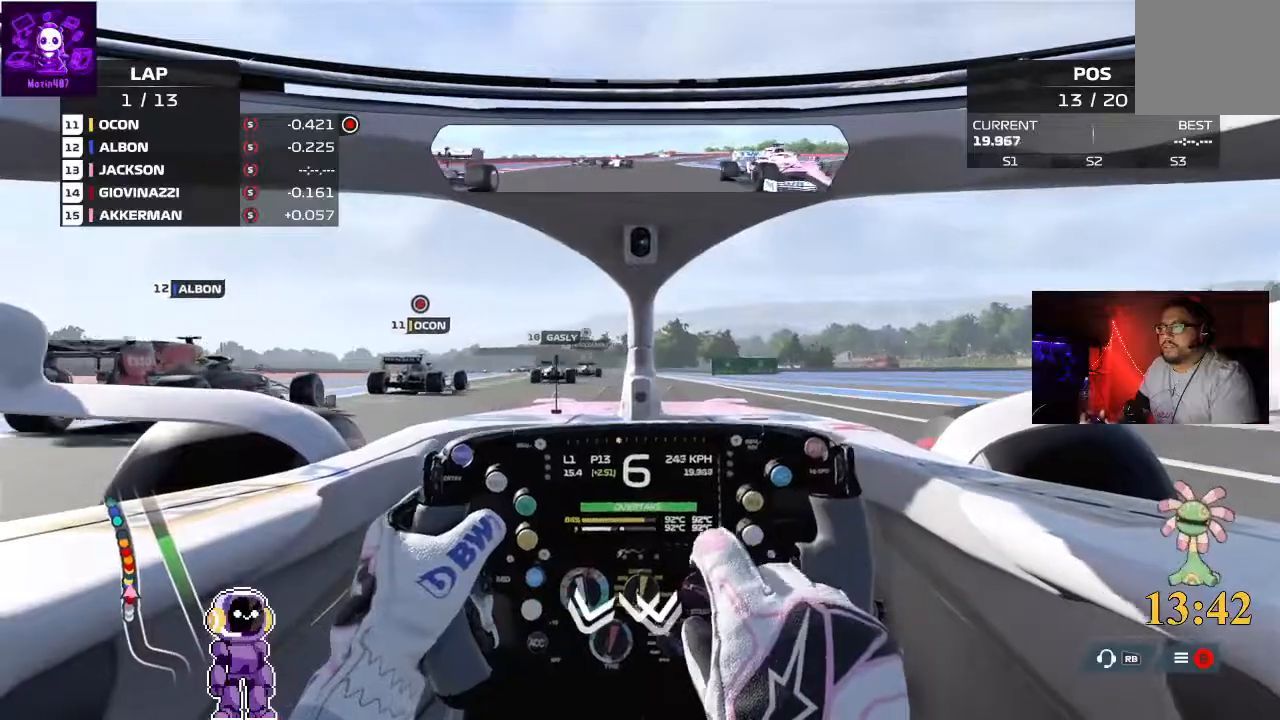
{"dt_ms": 500, "buttons": ["R2"], "left_stick": "down-left", "right_stick": "center", "events": []}
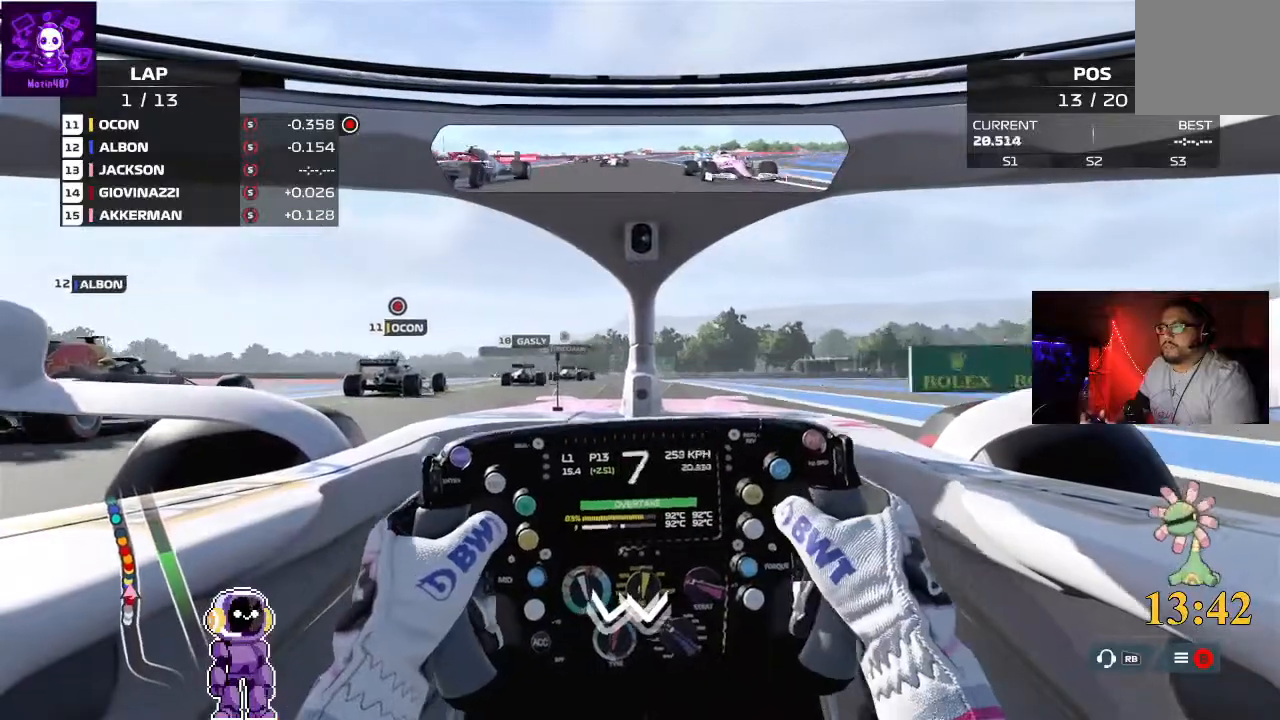
{"dt_ms": 500, "buttons": ["R2"], "left_stick": "left", "right_stick": "center", "events": [[300, "left_stick", "center"], [400, "left_stick", "left"]]}
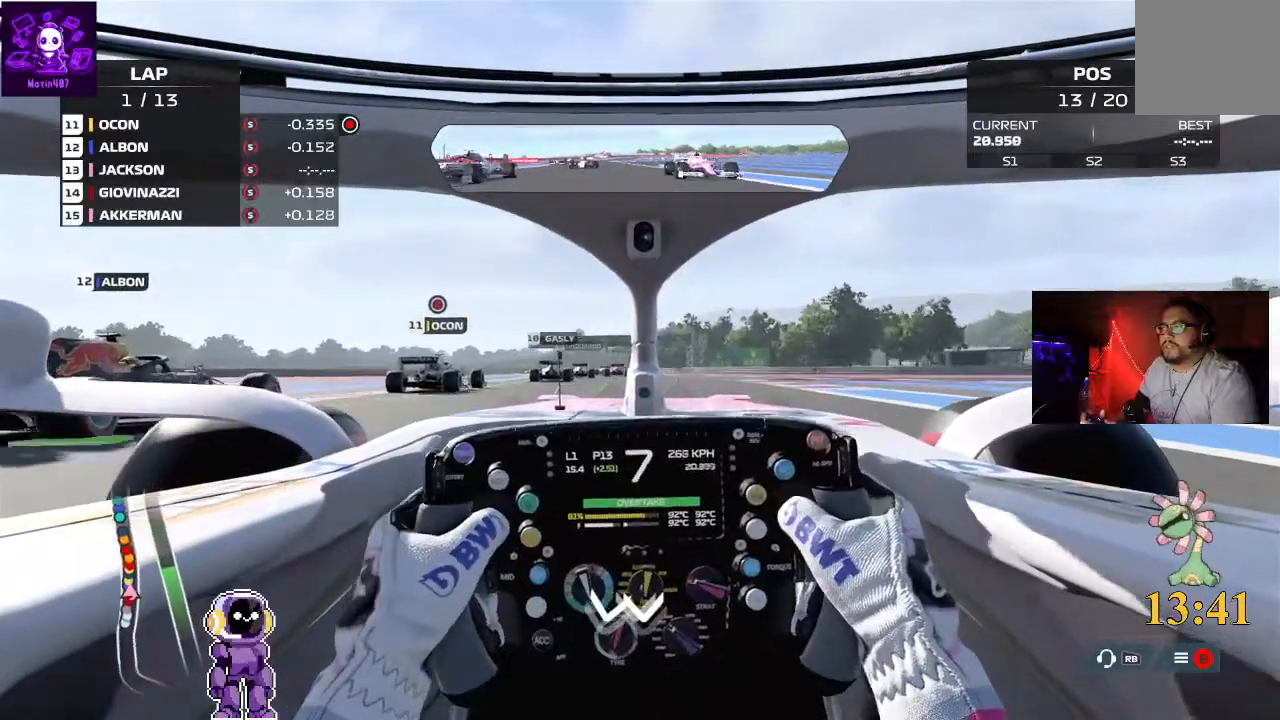
{"dt_ms": 500, "buttons": ["R2"], "left_stick": "left", "right_stick": "center", "events": [[233, "left_stick", "center"], [433, "left_stick", "left"]]}
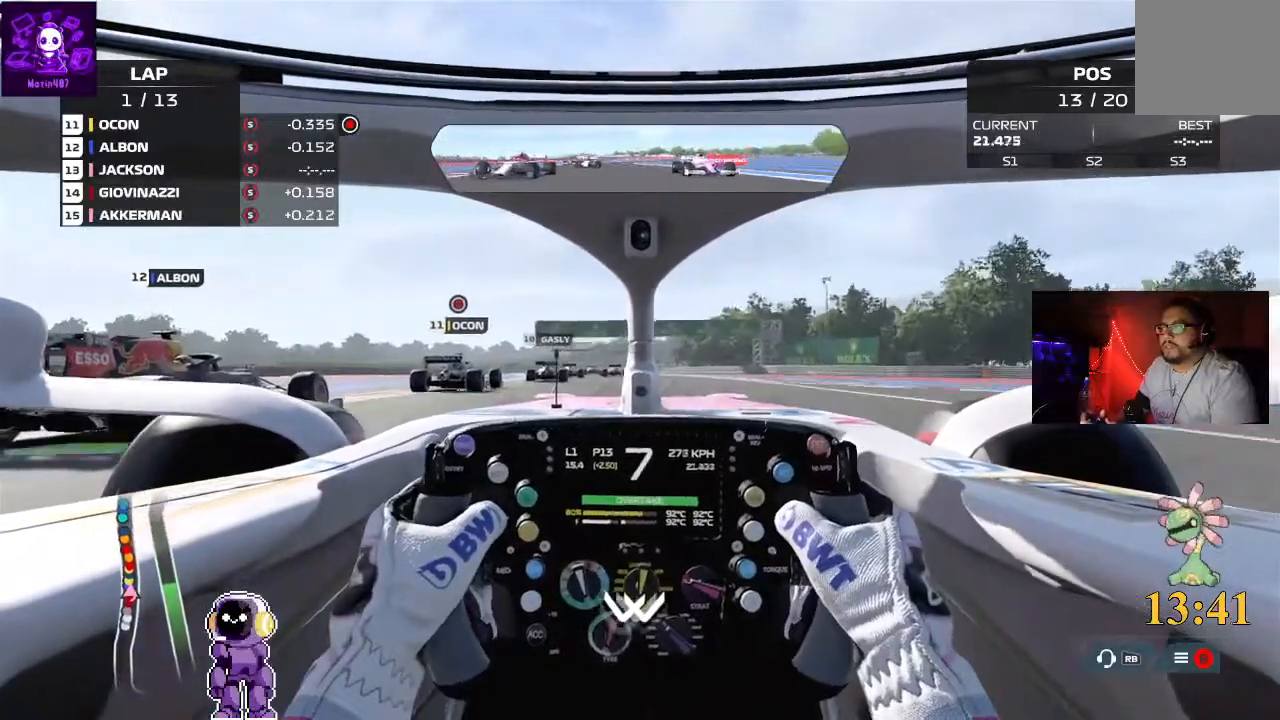
{"dt_ms": 500, "buttons": ["R2"], "left_stick": "left", "right_stick": "center", "events": [[233, "left_stick", "center"], [400, "left_stick", "left"]]}
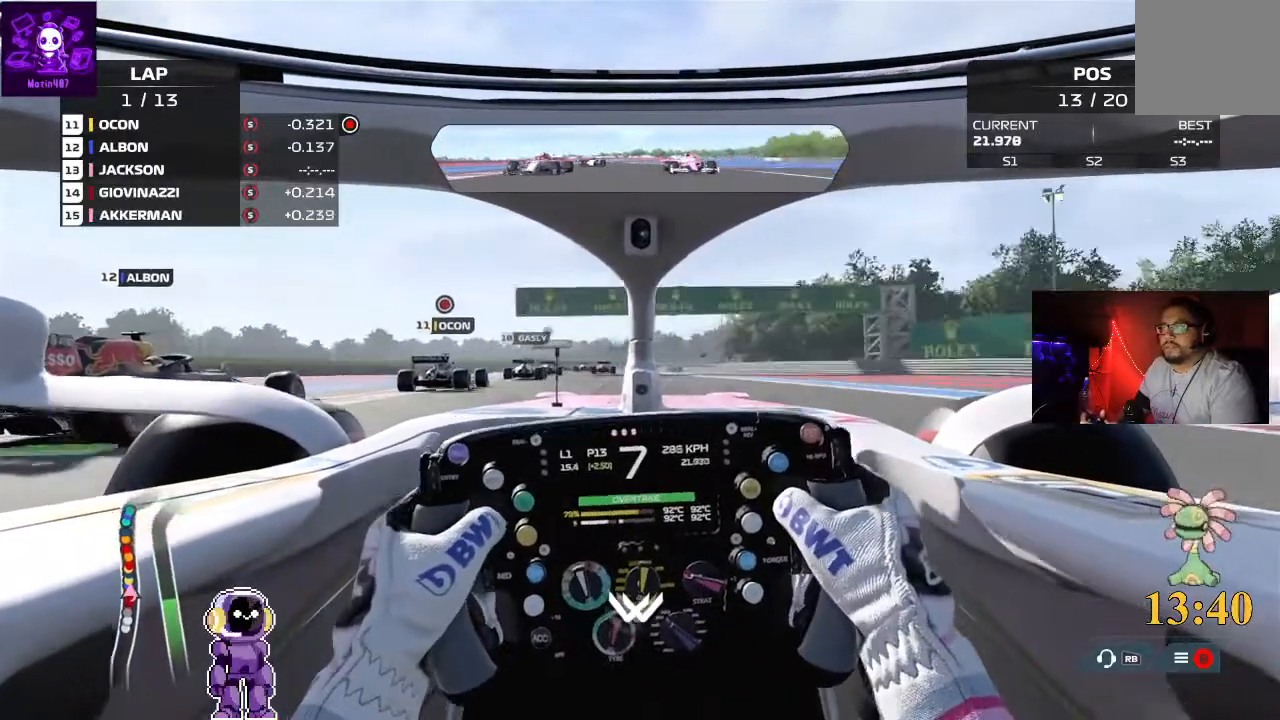
{"dt_ms": 500, "buttons": ["R2"], "left_stick": "left", "right_stick": "center", "events": [[33, "left_stick", "down-left"], [133, "left_stick", "center"], [300, "left_stick", "left"]]}
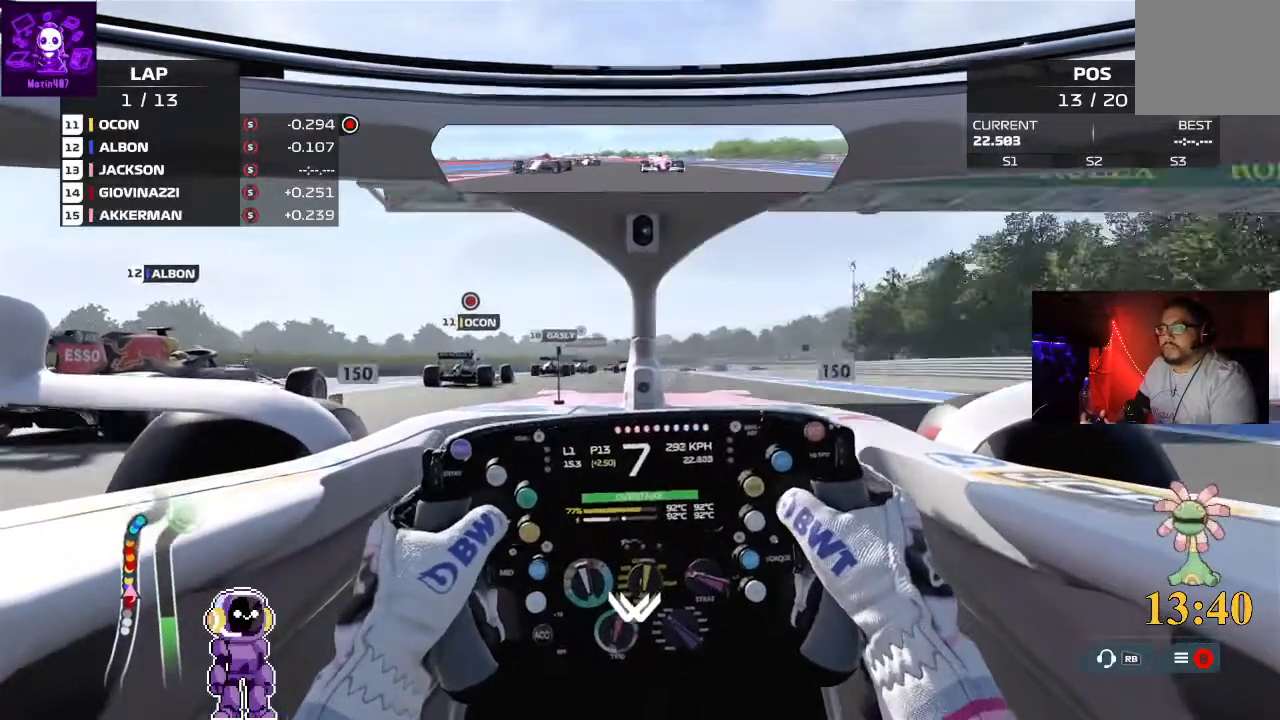
{"dt_ms": 500, "buttons": ["R2"], "left_stick": "center", "right_stick": "center", "events": [[100, "left_stick", "center"], [400, "left_stick", "down-left"], [467, "left_stick", "center"]]}
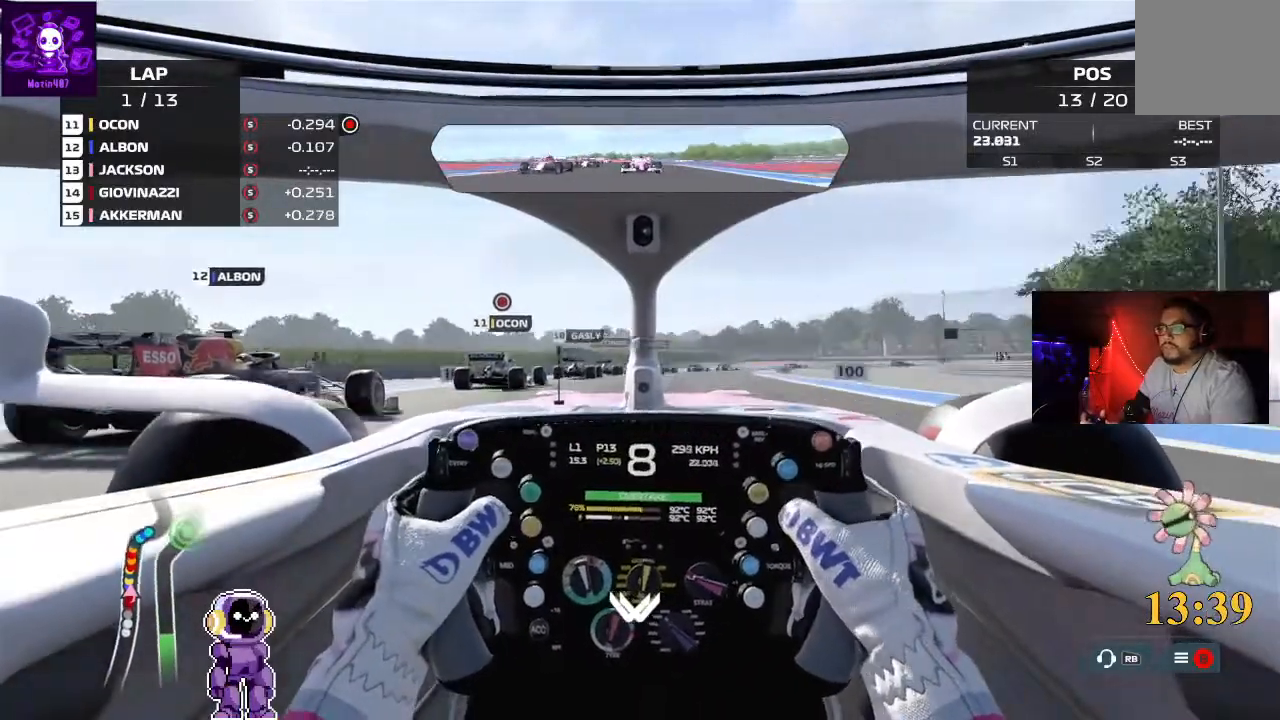
{"dt_ms": 500, "buttons": ["R2"], "left_stick": "right", "right_stick": "center", "events": [[200, "left_stick", "right"]]}
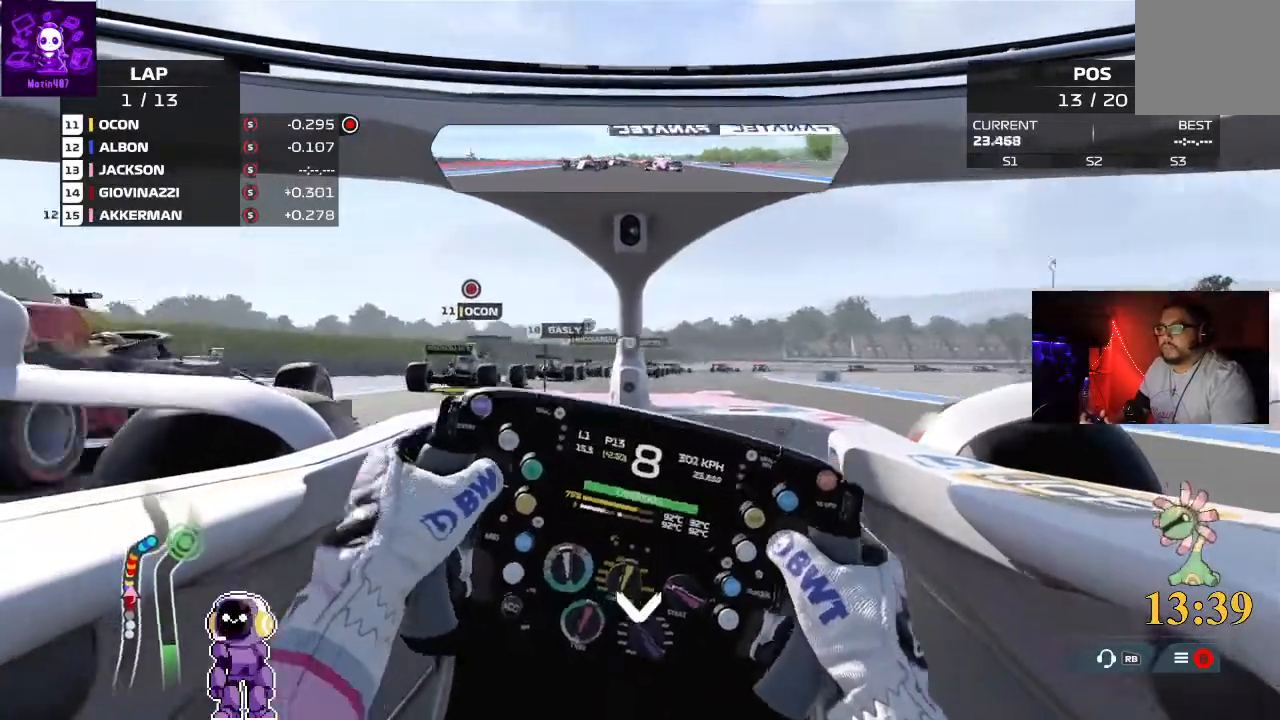
{"dt_ms": 500, "buttons": ["L2"], "left_stick": "center", "right_stick": "center"}
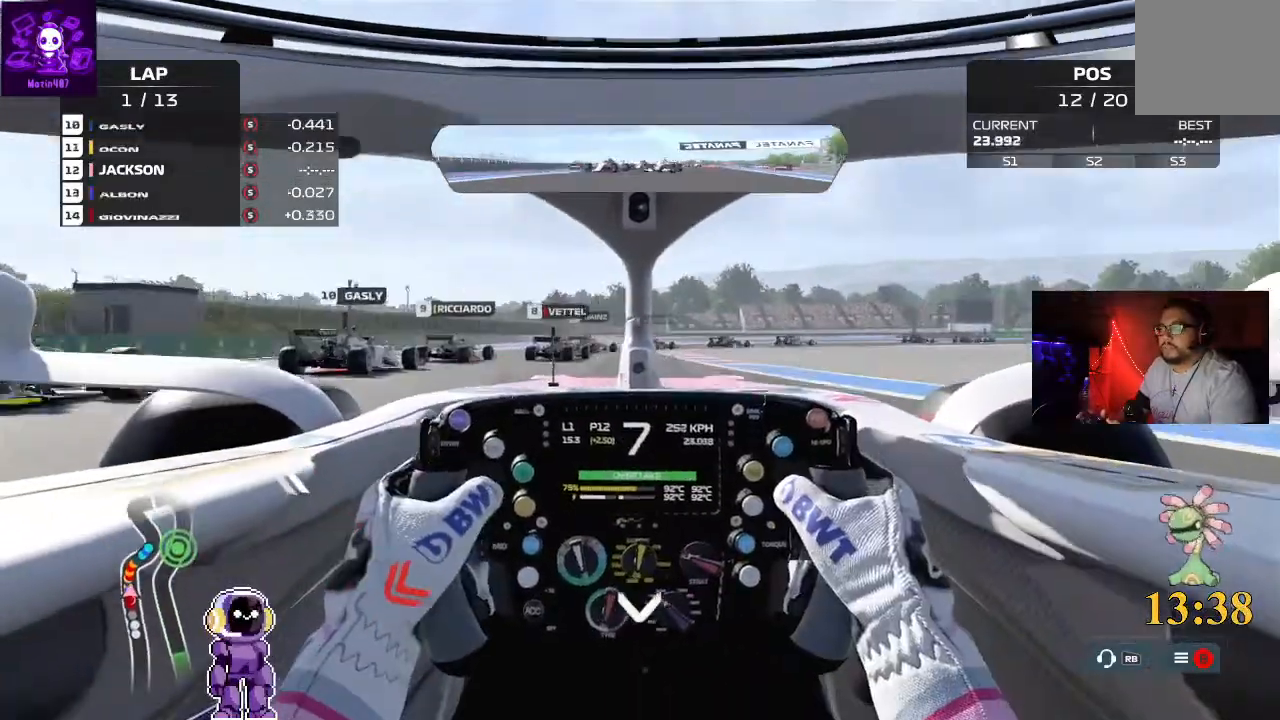
{"dt_ms": 500, "buttons": ["L2"], "left_stick": "center", "right_stick": "center", "events": [[167, "left_stick", "right"], [367, "left_stick", "center"]]}
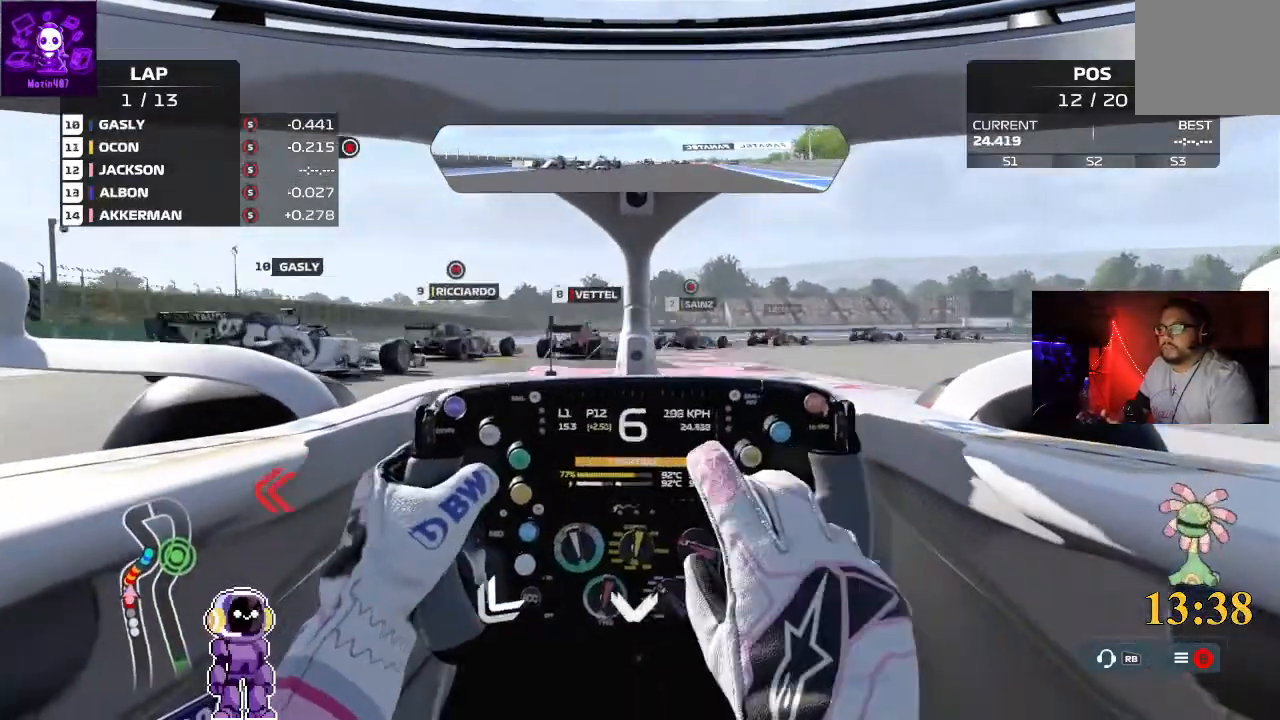
{"dt_ms": 500, "buttons": ["L2"], "left_stick": "right", "right_stick": "center", "events": [[100, "left_stick", "left"], [233, "left_stick", "center"], [300, "left_stick", "right"]]}
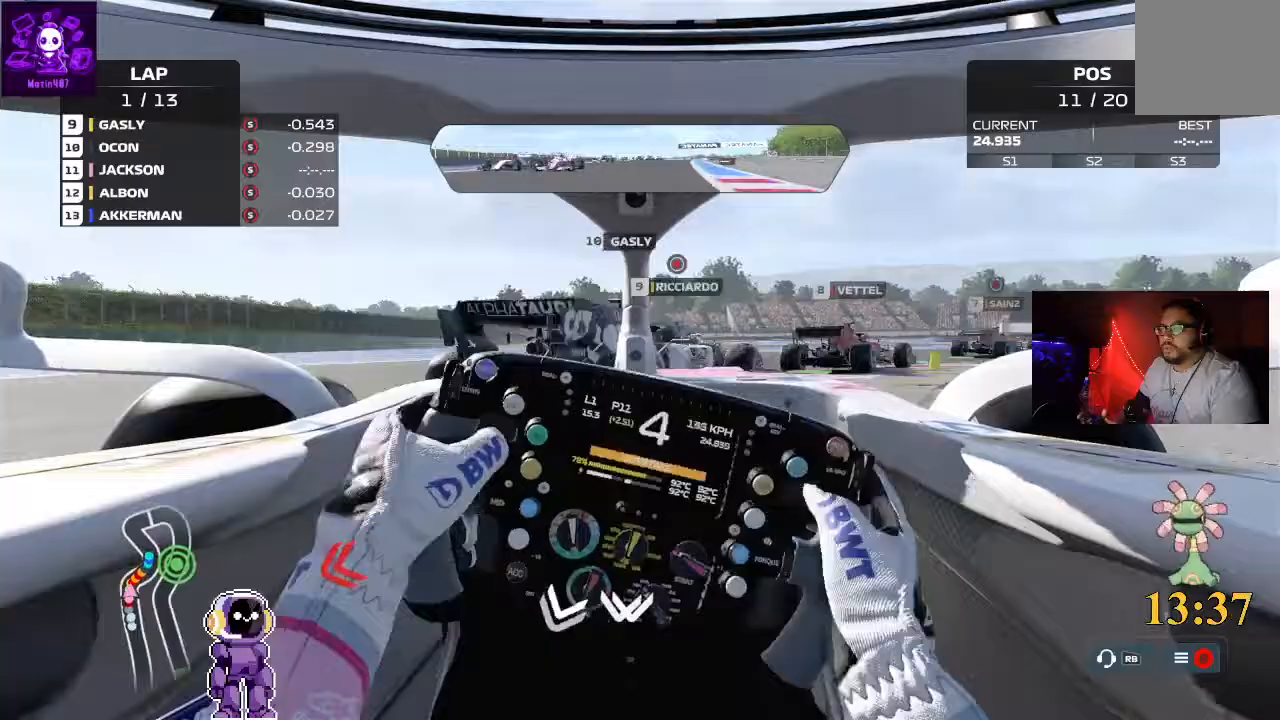
{"dt_ms": 1000, "buttons": ["R2"], "left_stick": "right", "right_stick": "center"}
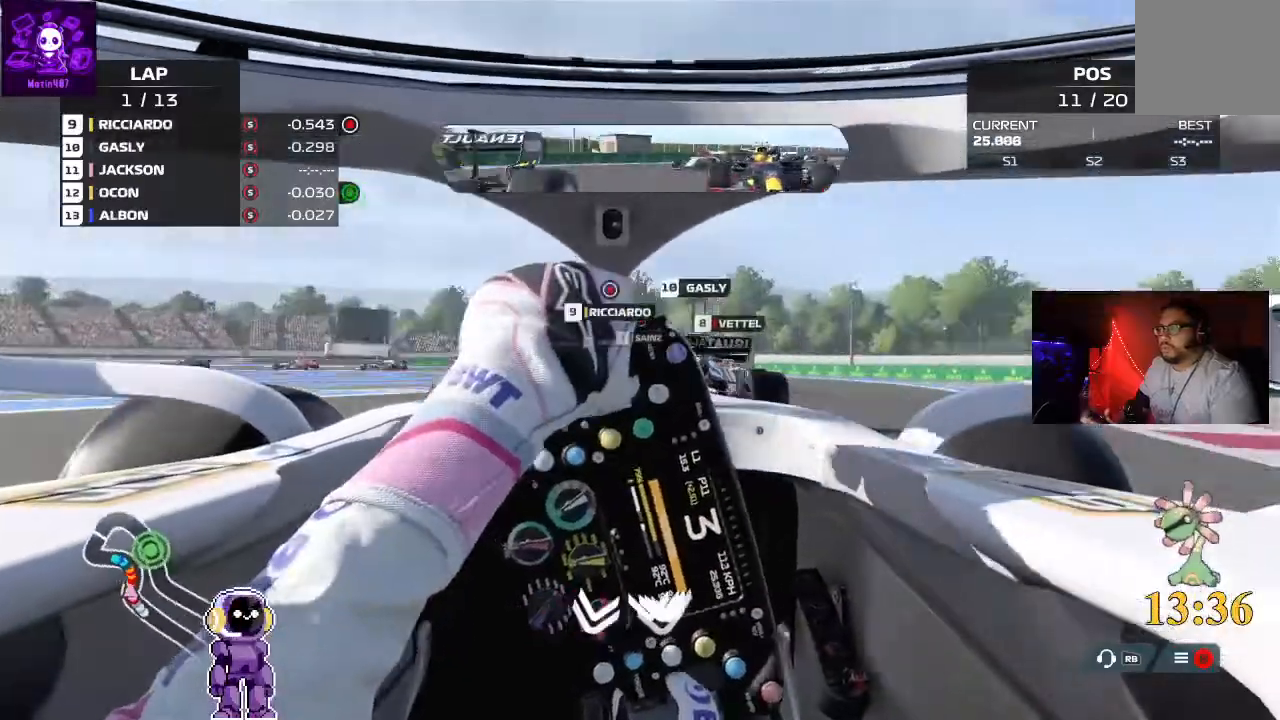
{"dt_ms": 500, "buttons": ["R2"], "left_stick": "left", "right_stick": "center", "events": [[233, "left_stick", "left"]]}
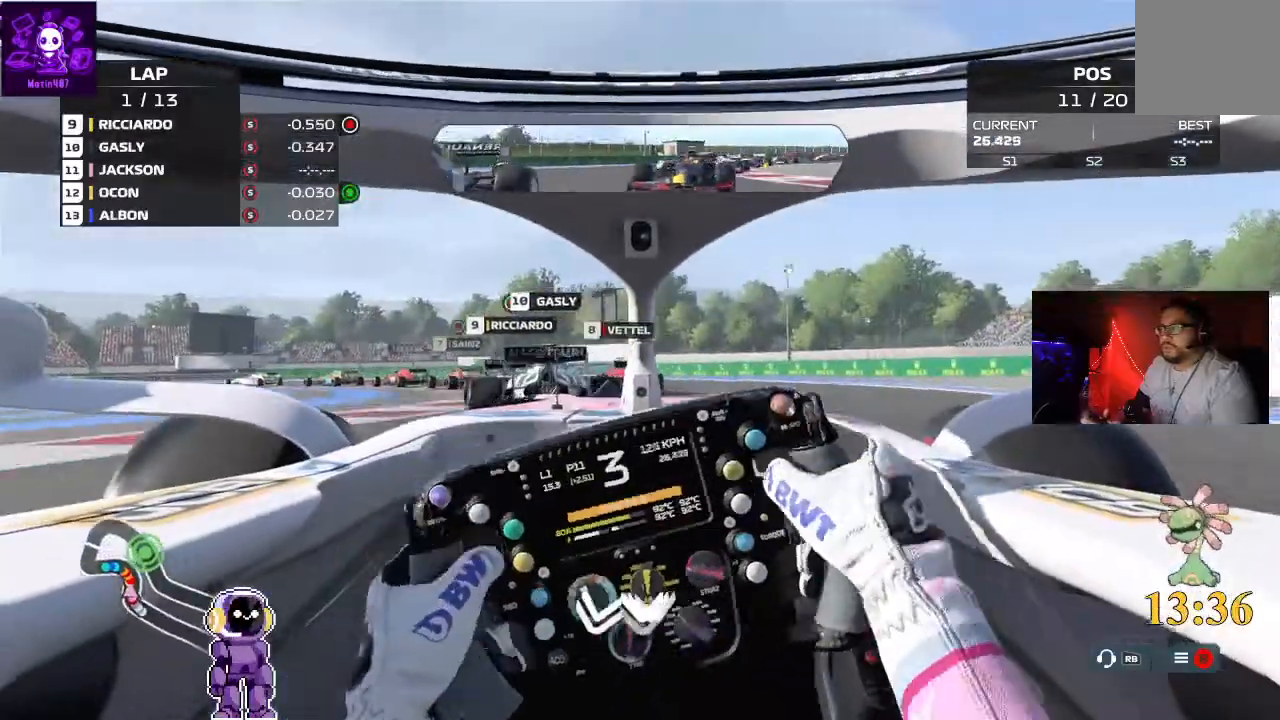
{"dt_ms": 500, "buttons": [], "left_stick": "down-left", "right_stick": "center", "events": [[167, "left_stick", "center"], [267, "left_stick", "left"], [367, "R2", "up"], [400, "left_stick", "down-left"]]}
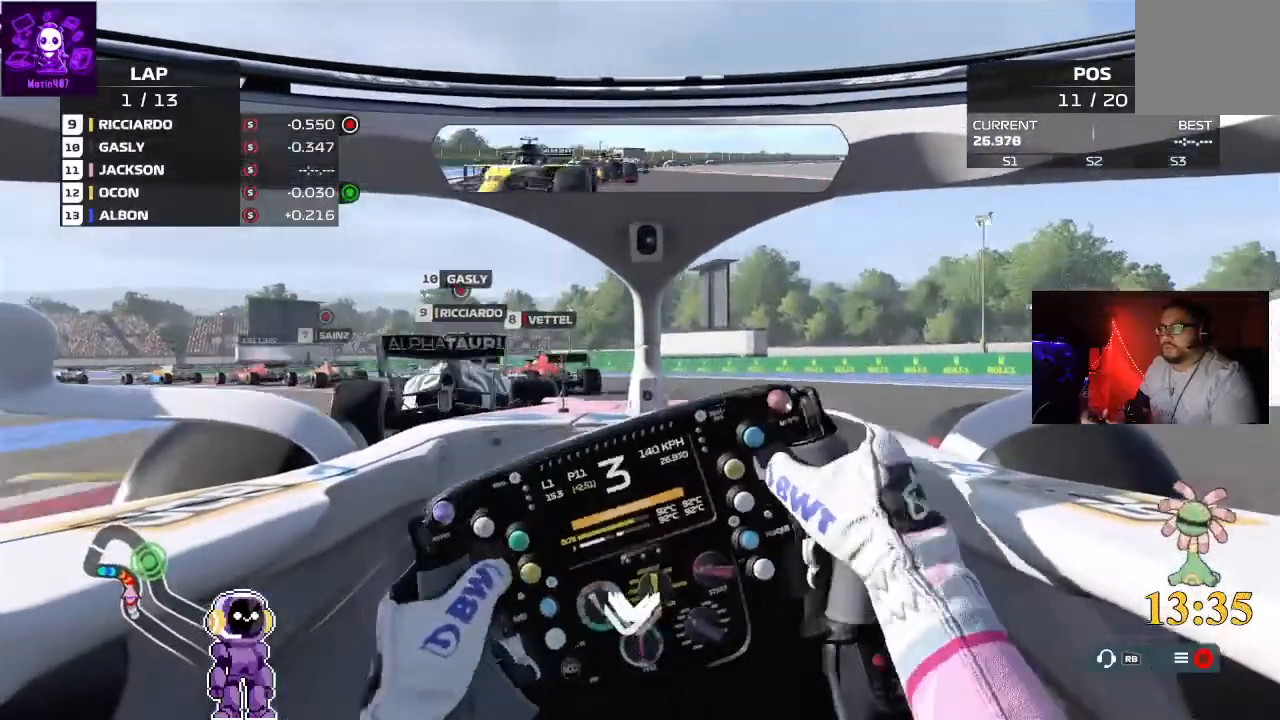
{"dt_ms": 500, "buttons": ["L2"], "left_stick": "left", "right_stick": "center", "events": [[100, "L2", "down"], [133, "left_stick", "center"], [367, "left_stick", "left"]]}